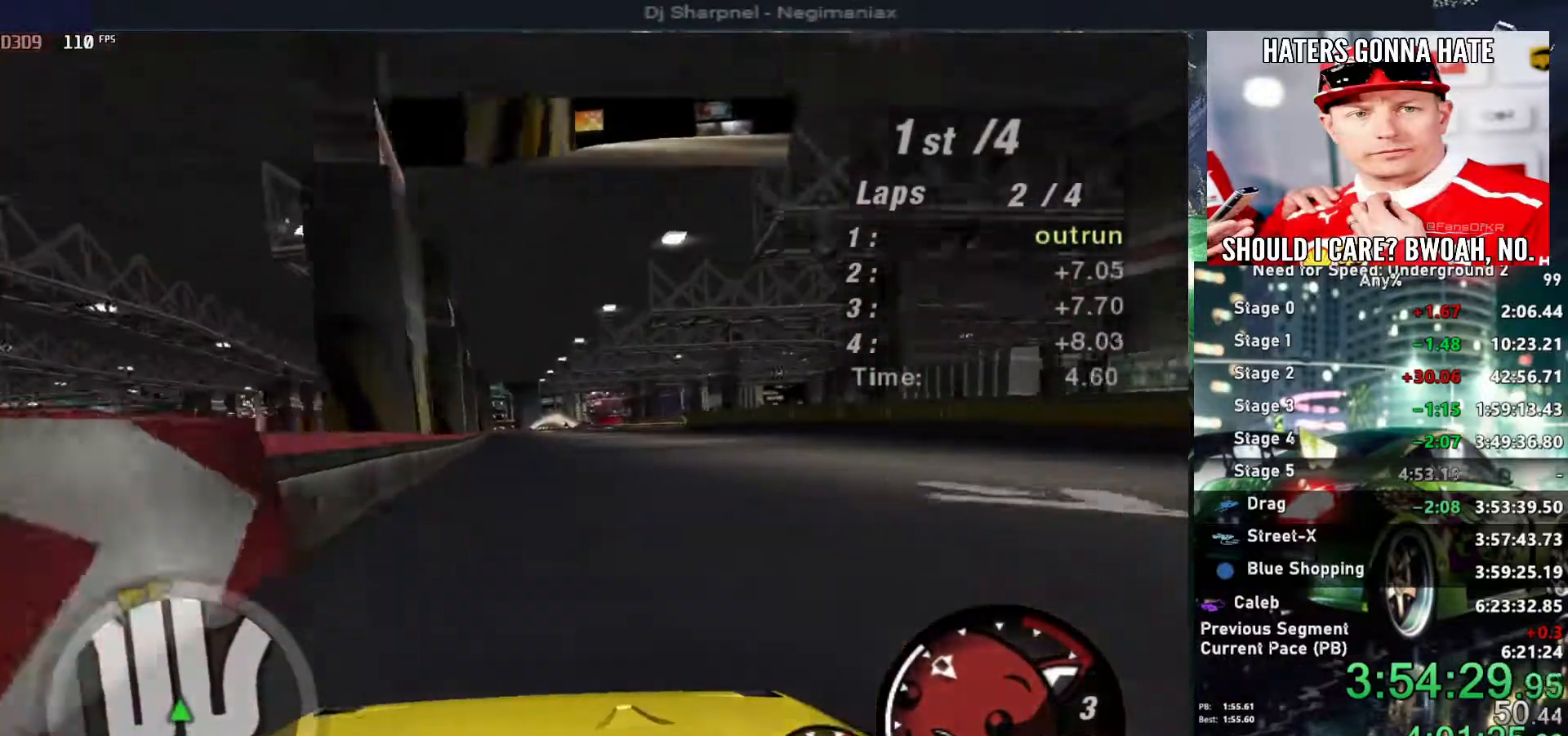
Gameplay with keyboard; each line is a JSON object with the keys held at the frame after it. "events" lists presses ("down") and releases ("up") of "alt", "ctrl", "down", "escape", "left", "r", "return", "right", "shift", "space", "super", "t", "tab", "u" and "up" between this image and that frame as [ms after this image, input, new state], when the widget could be followed in between. No other keys are recorded. Mouse input is not recorded.
{"keys": ["up"], "events": [[350, "right", "down"], [434, "right", "up"]]}
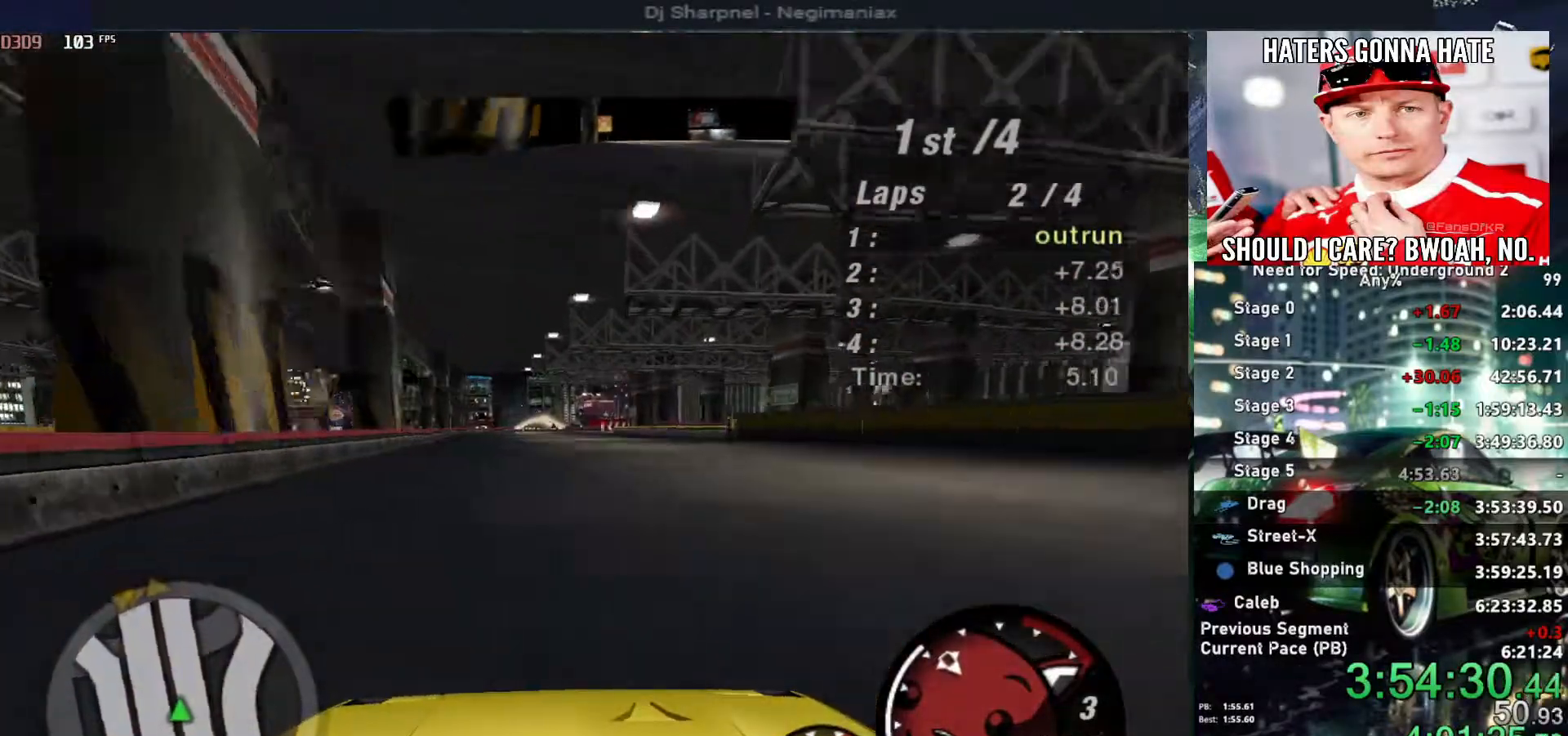
{"keys": ["up"], "events": []}
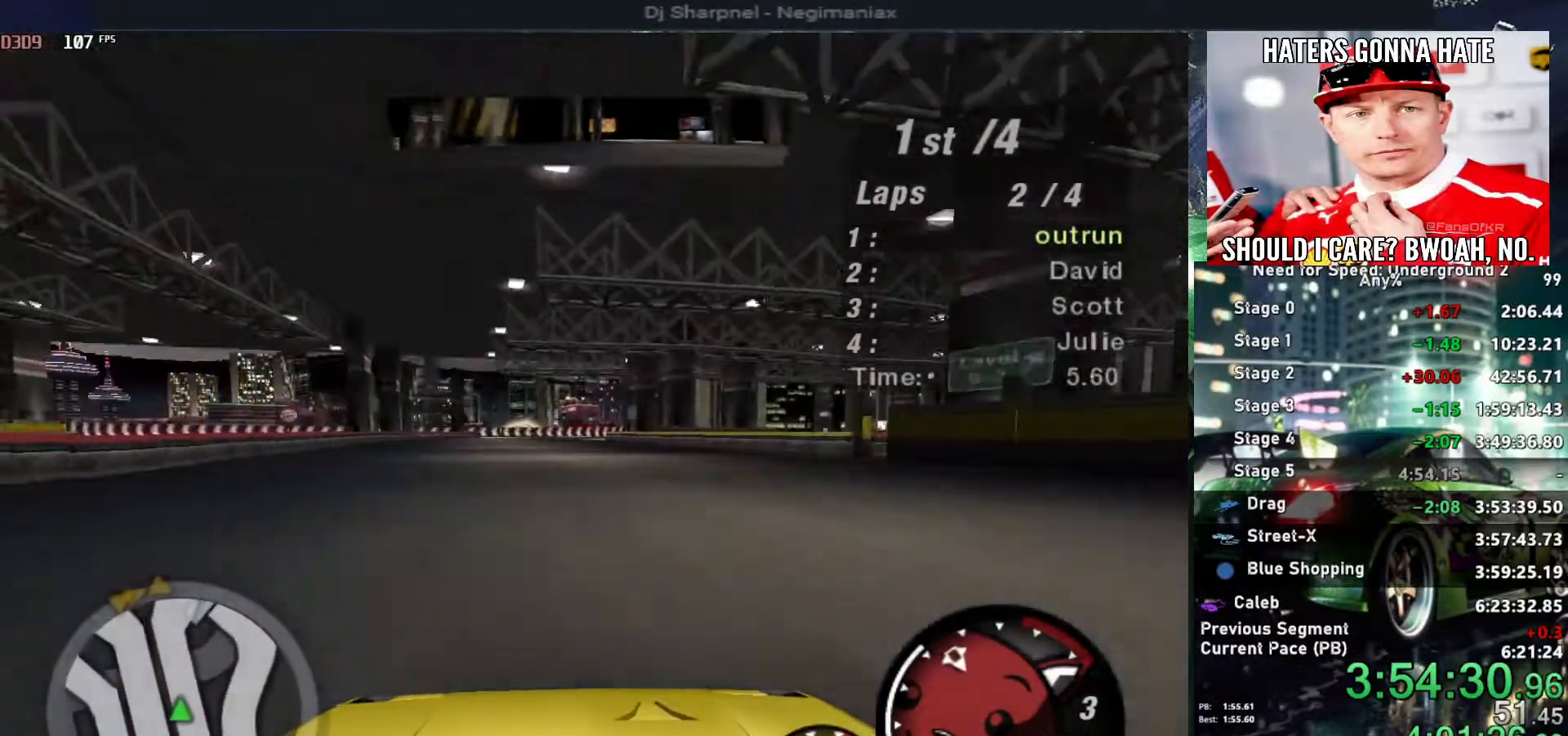
{"keys": ["up"], "events": []}
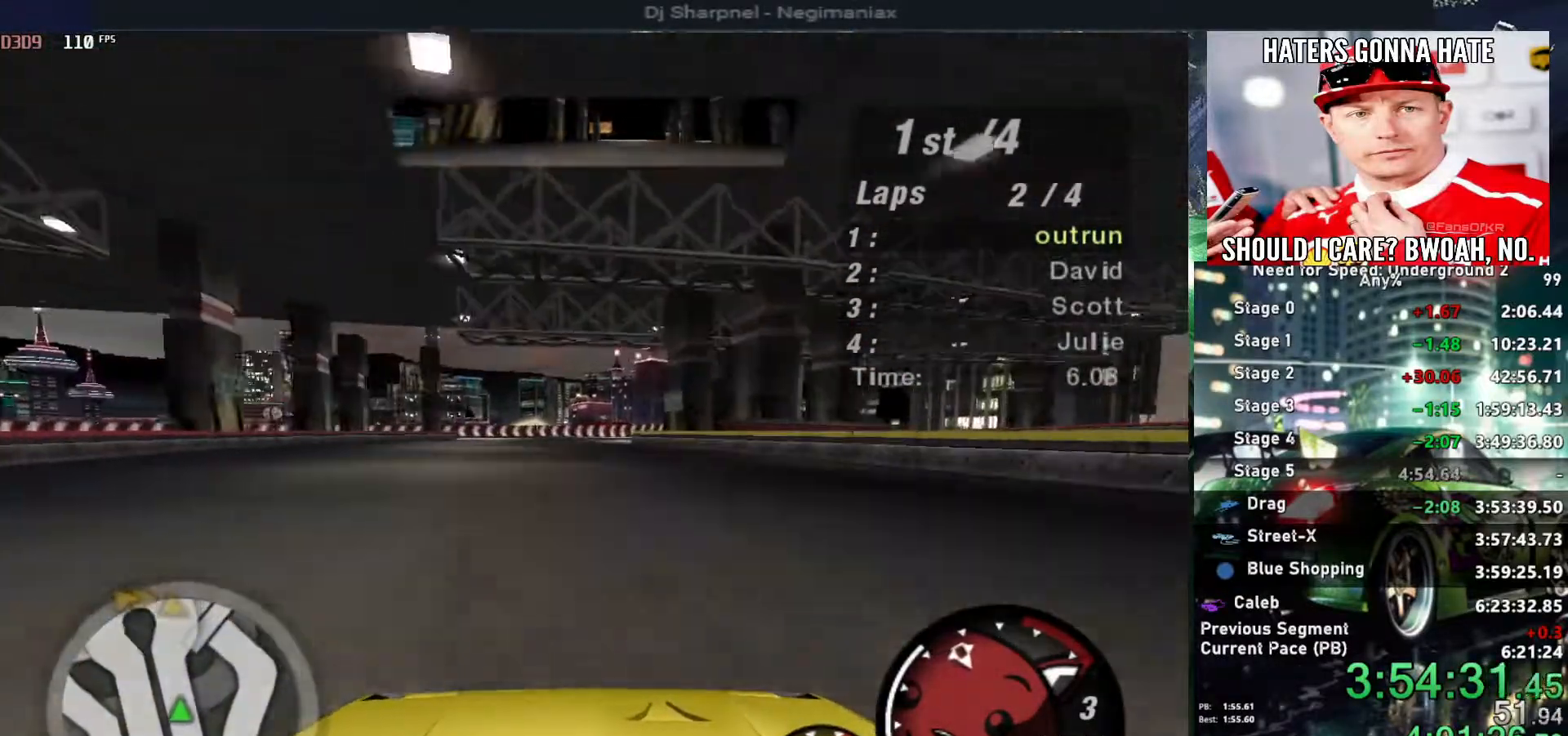
{"keys": ["up"], "events": []}
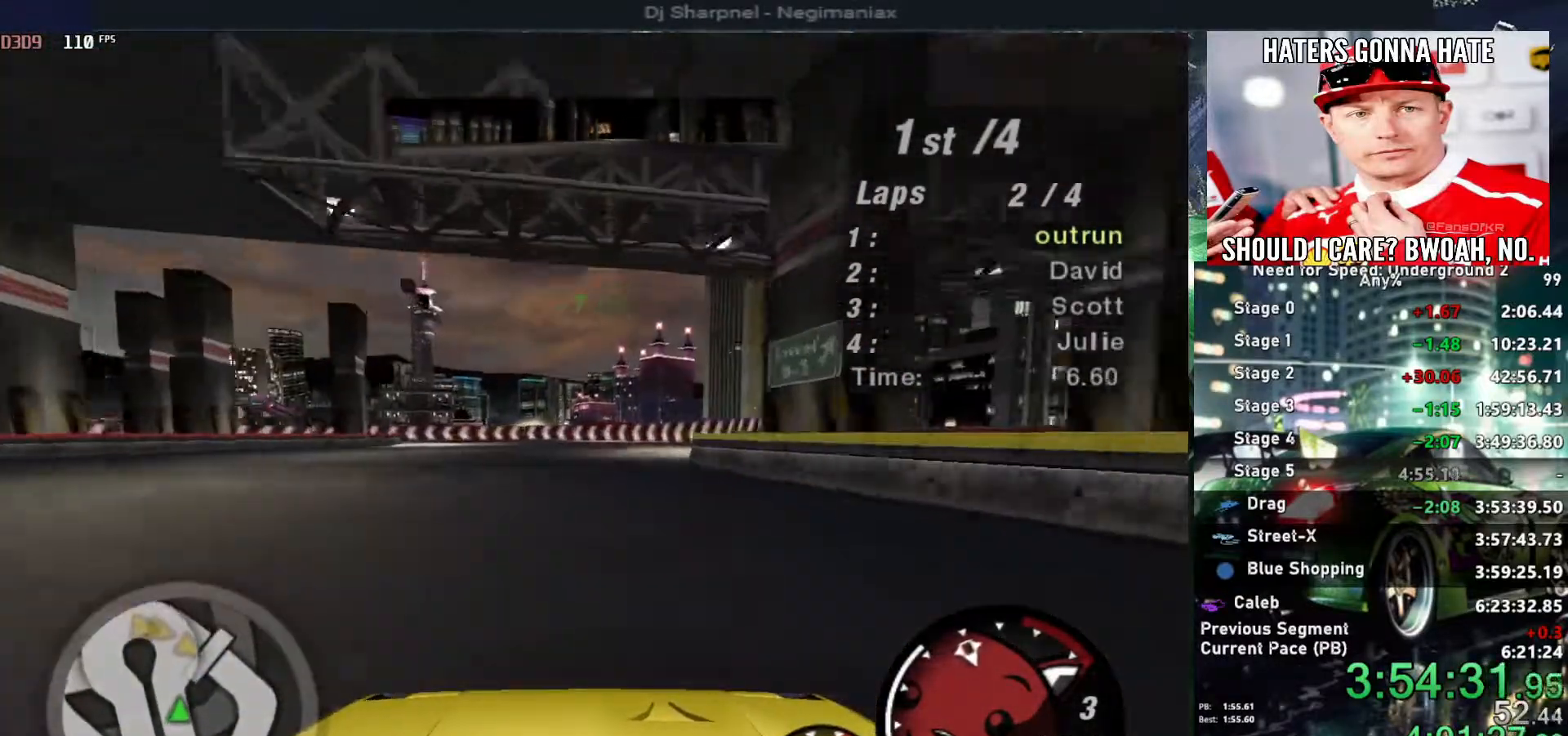
{"keys": ["left", "up"], "events": [[417, "left", "down"]]}
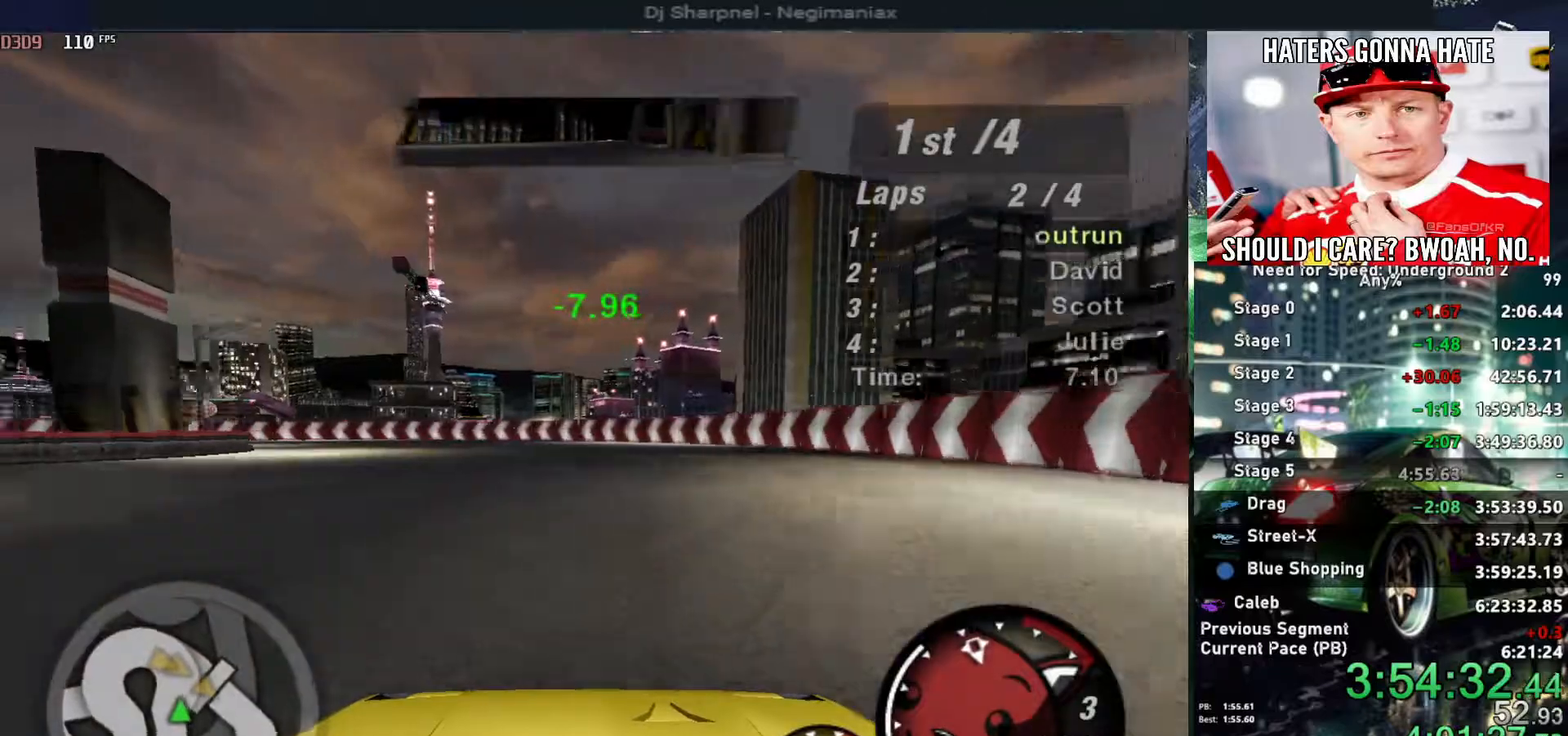
{"keys": ["down", "left"], "events": [[234, "up", "up"], [284, "down", "down"]]}
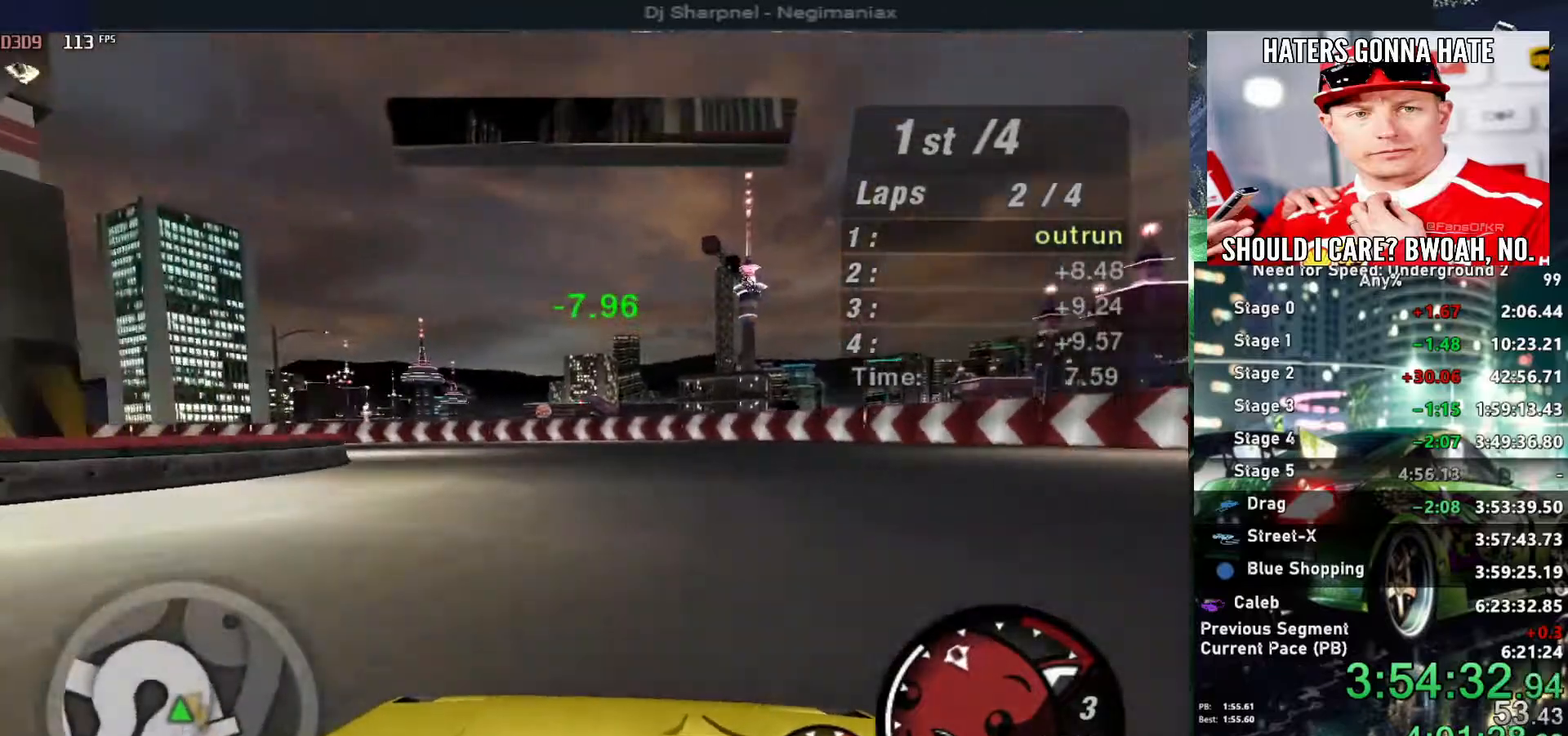
{"keys": ["left"], "events": [[117, "down", "up"], [250, "ctrl", "down"], [384, "ctrl", "up"]]}
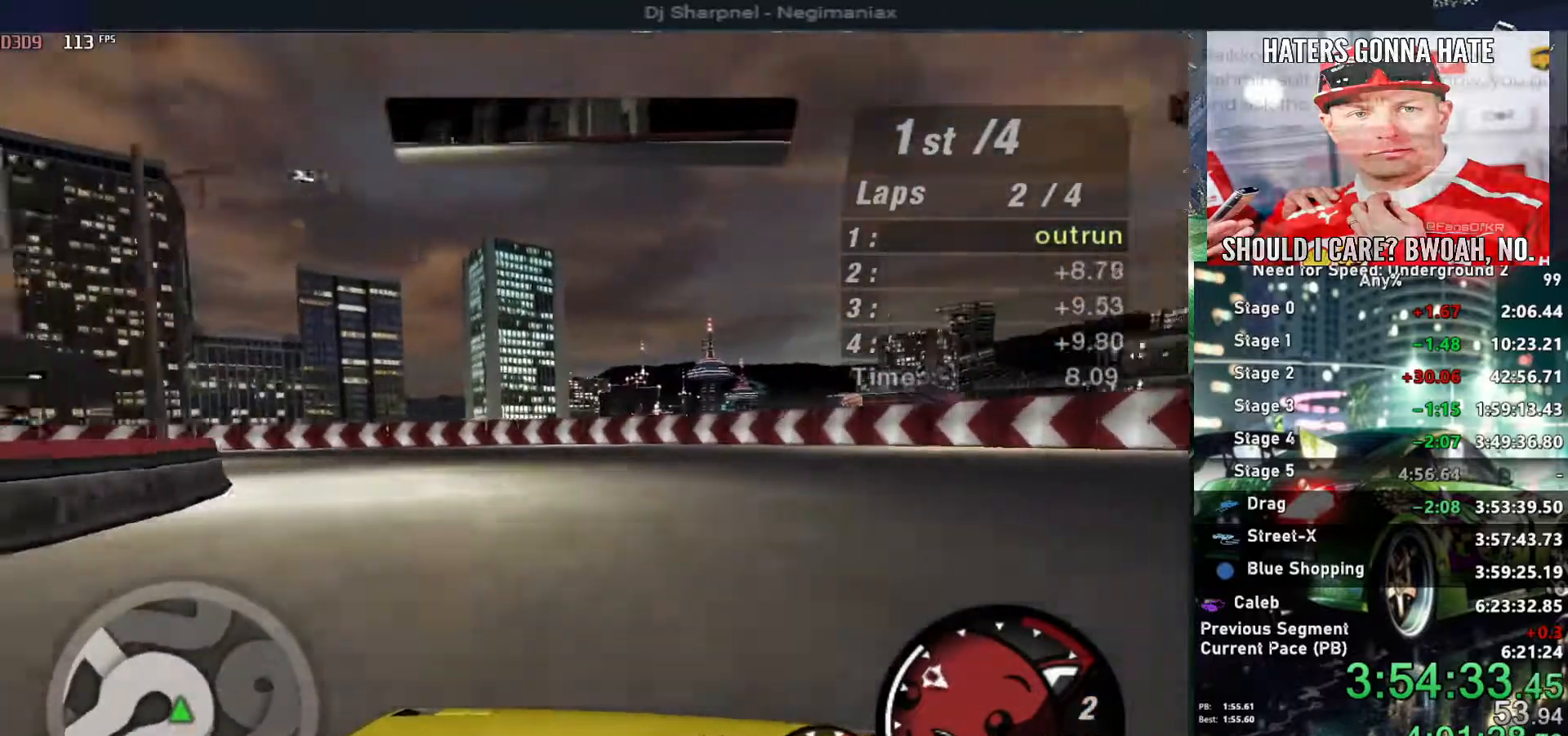
{"keys": ["left"], "events": []}
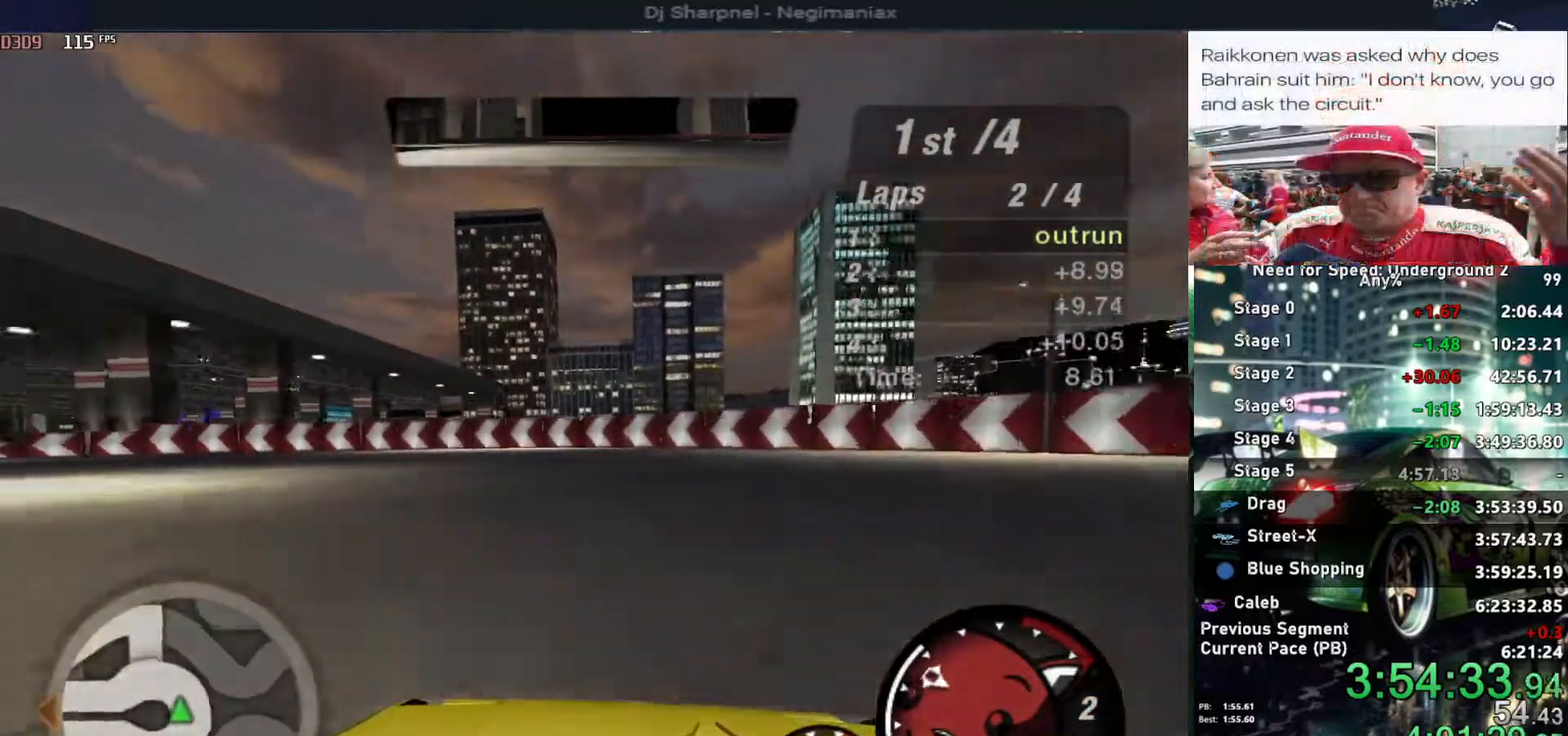
{"keys": ["left", "up"], "events": [[234, "up", "down"]]}
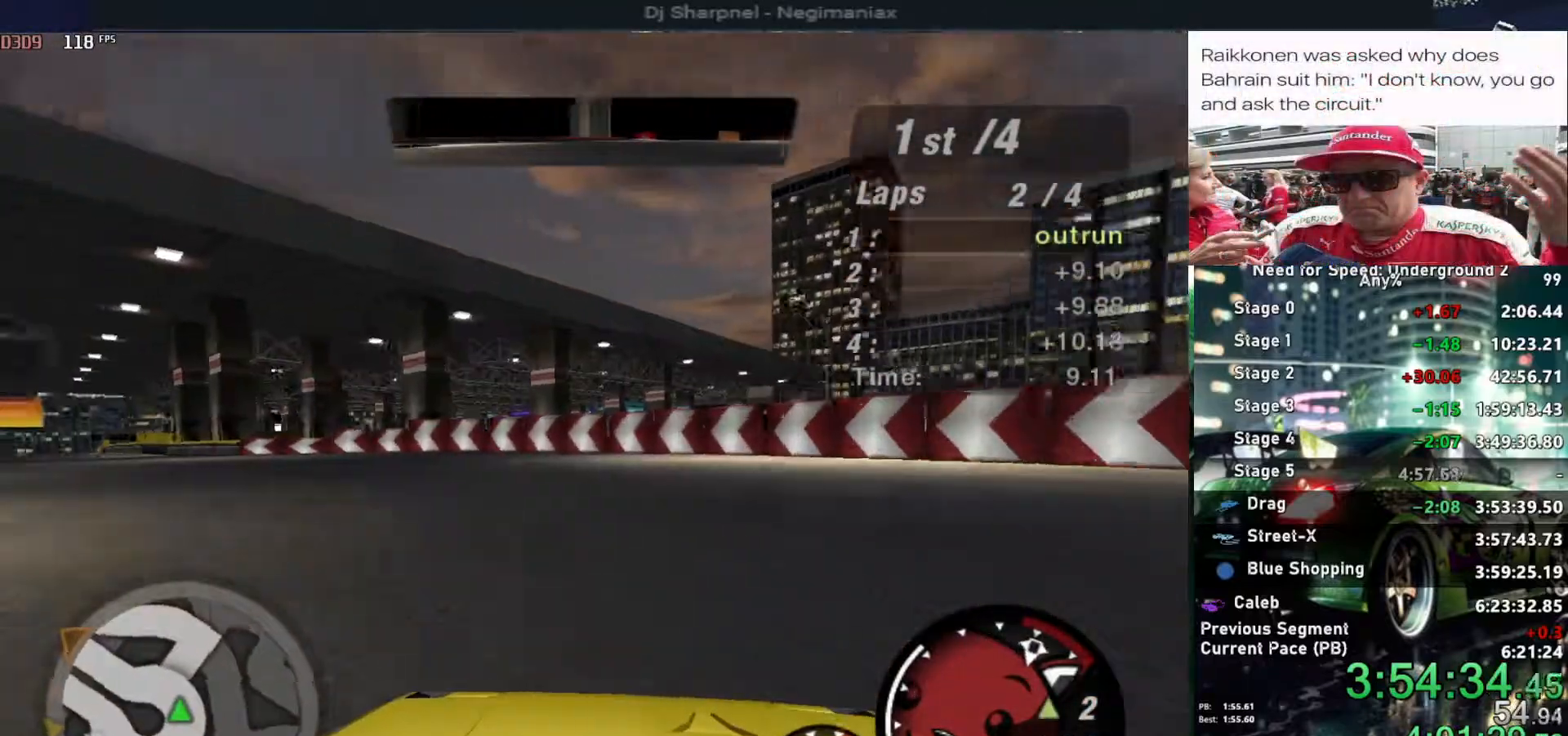
{"keys": ["left", "up"], "events": []}
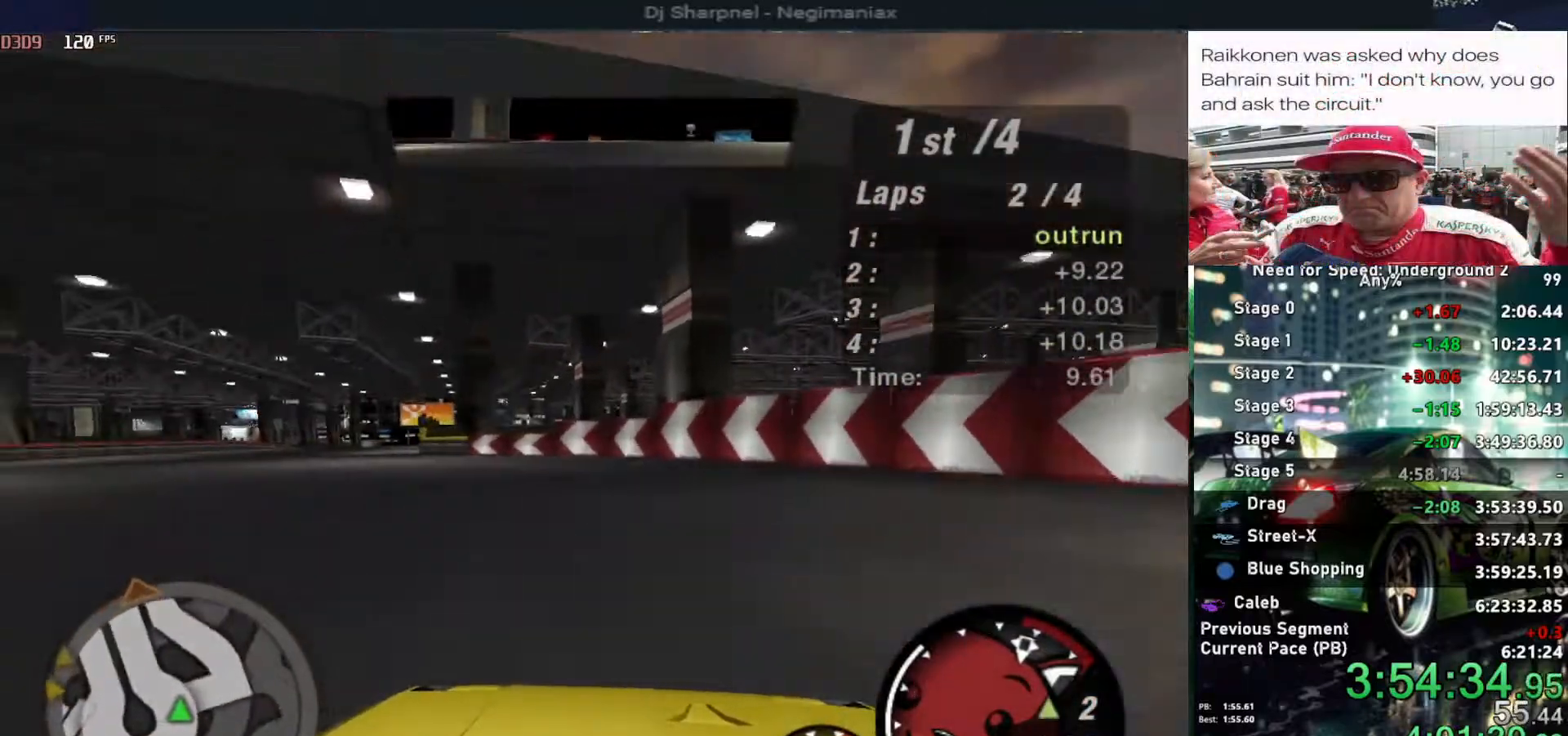
{"keys": ["up"], "events": [[450, "left", "up"]]}
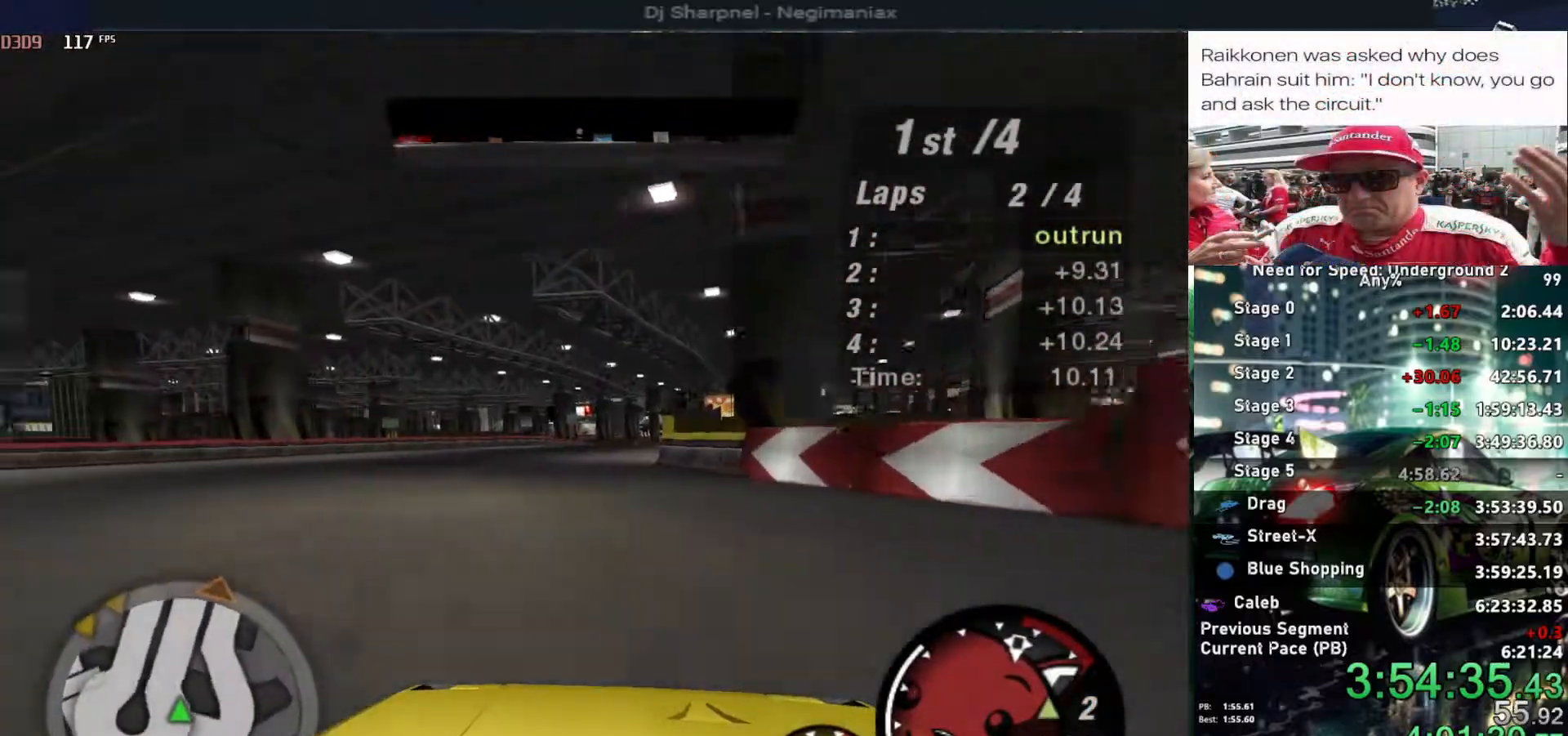
{"keys": ["up"], "events": []}
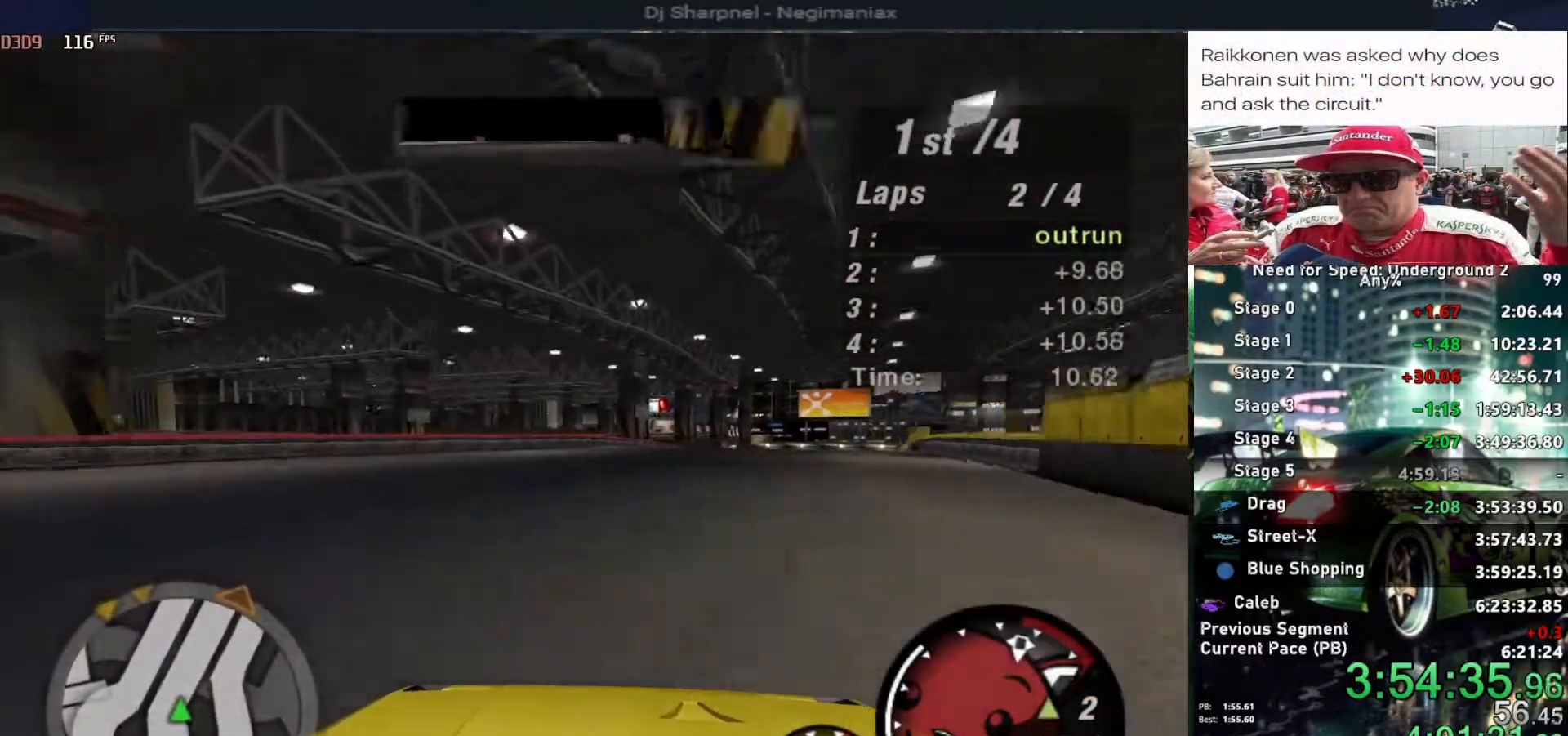
{"keys": ["up"], "events": [[350, "right", "down"], [400, "right", "up"], [400, "shift", "down"], [484, "shift", "up"]]}
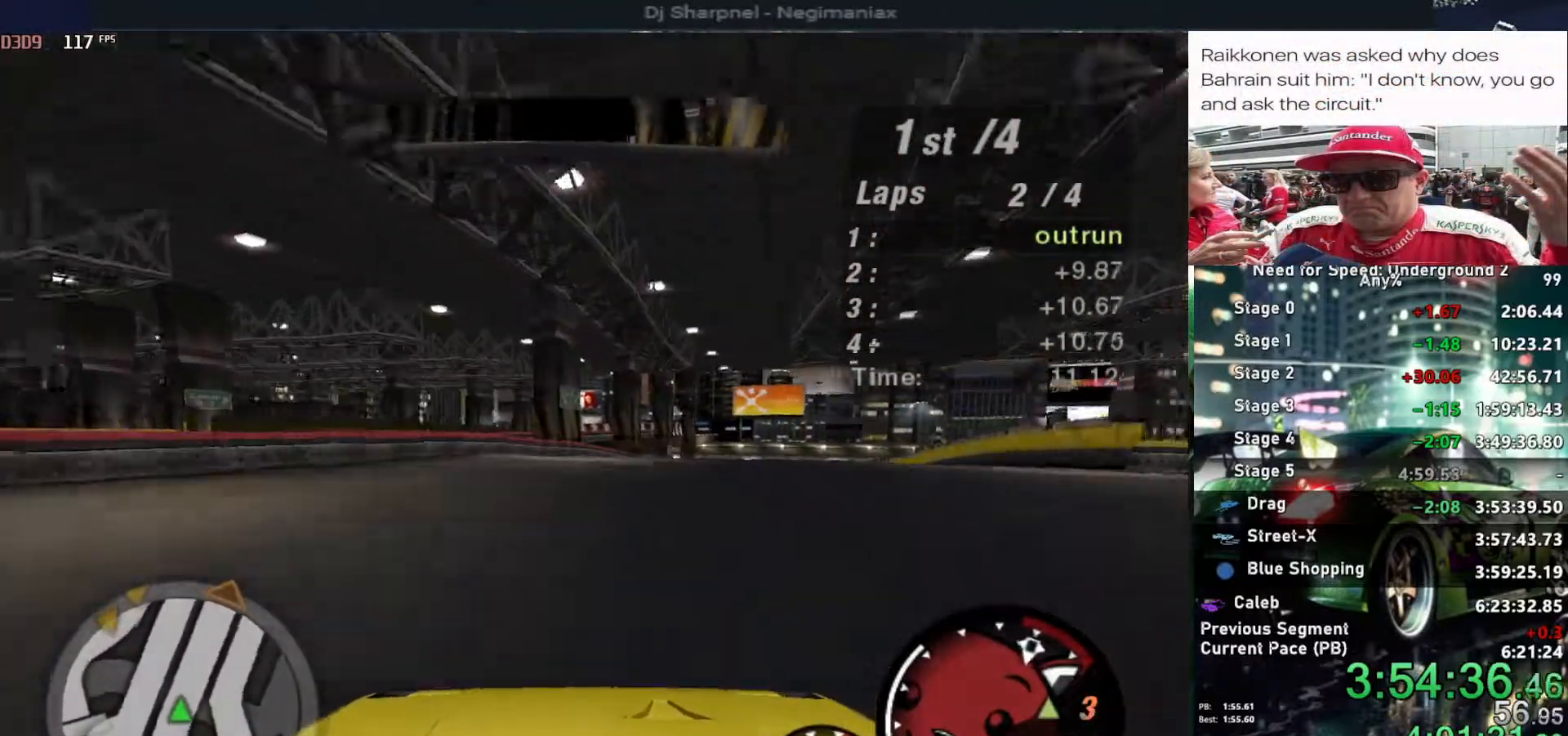
{"keys": ["right", "up"], "events": [[267, "right", "down"], [367, "right", "up"], [500, "right", "down"]]}
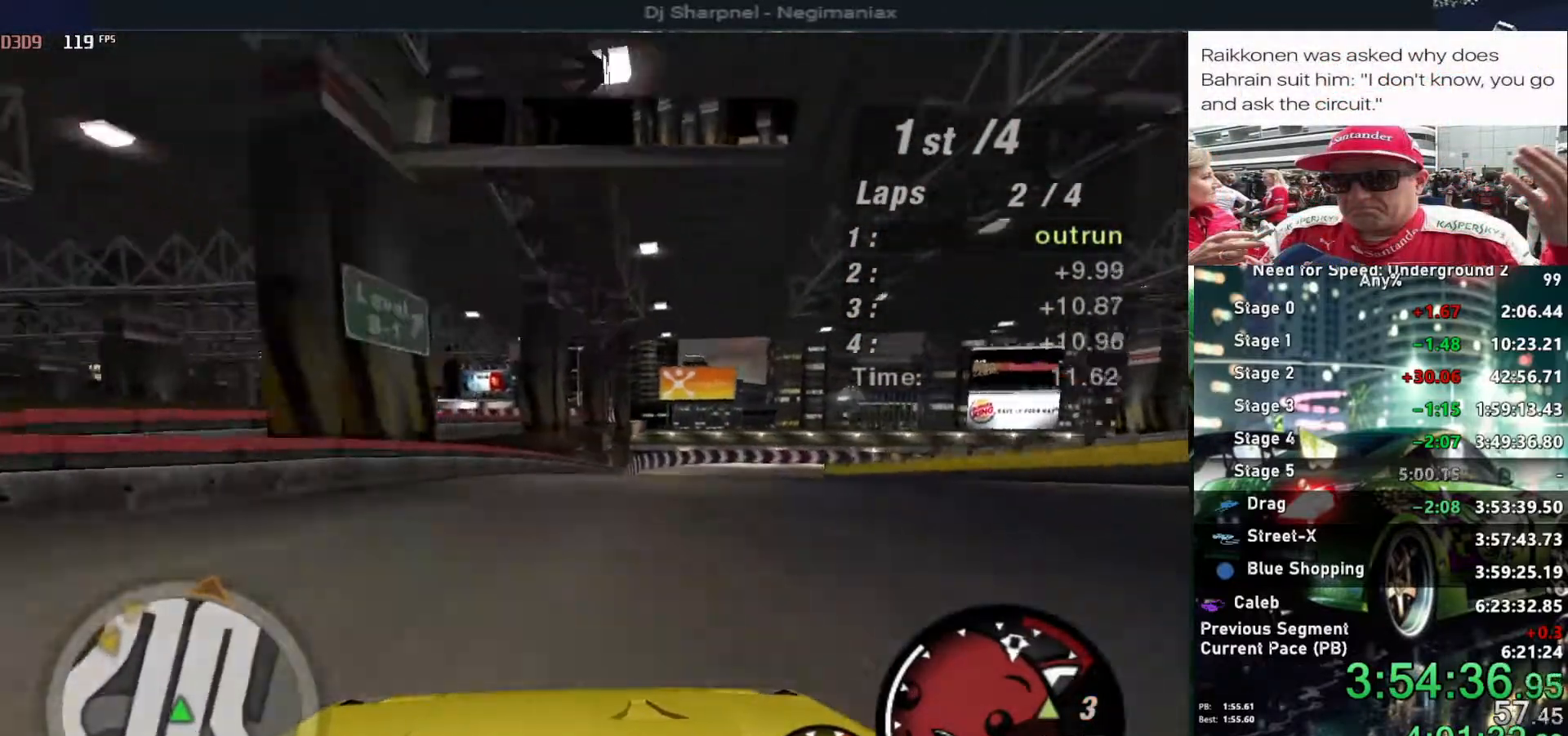
{"keys": ["up"], "events": [[100, "right", "up"]]}
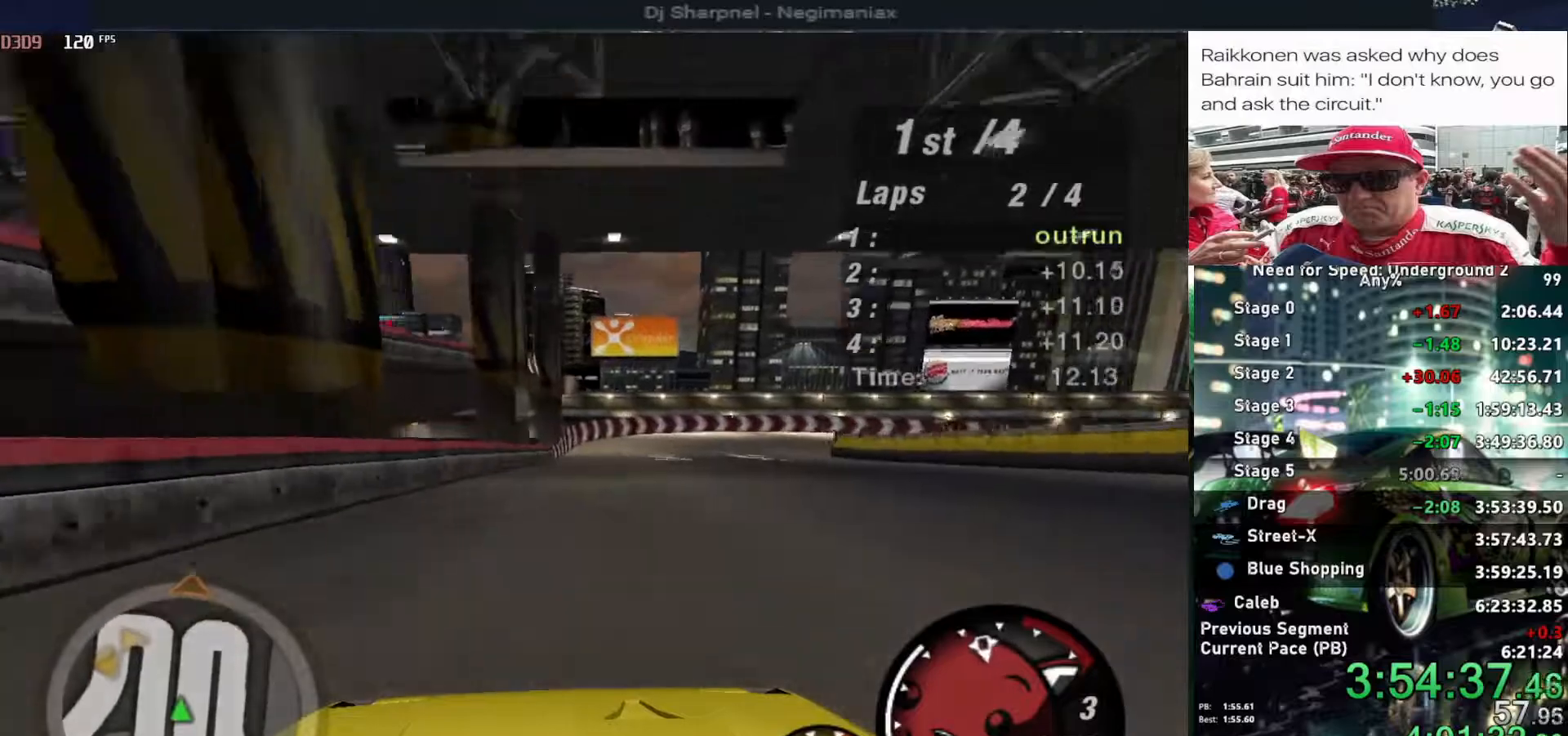
{"keys": ["up"], "events": [[200, "right", "down"], [250, "right", "up"]]}
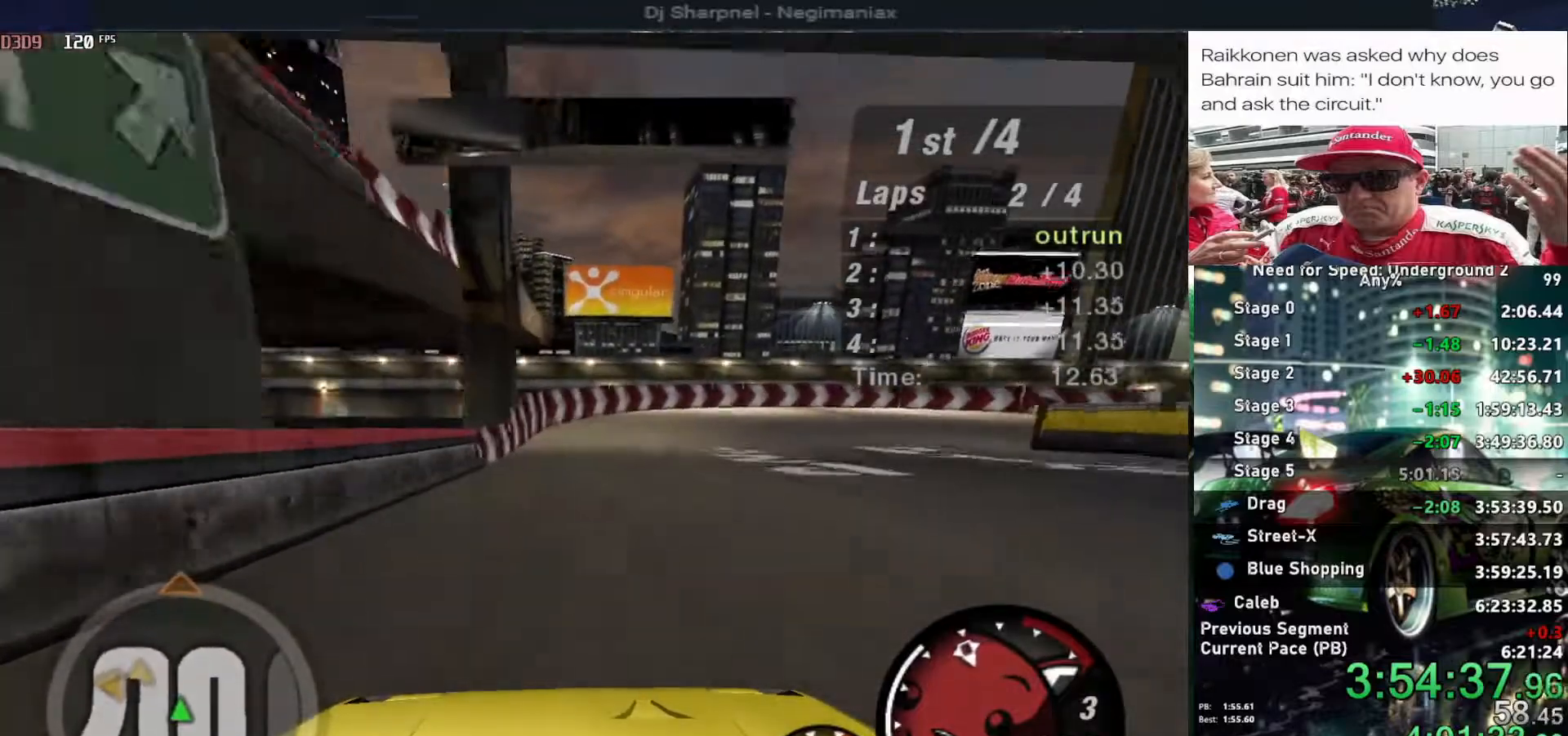
{"keys": ["right", "up"], "events": [[84, "left", "down"], [117, "left", "up"], [367, "right", "down"]]}
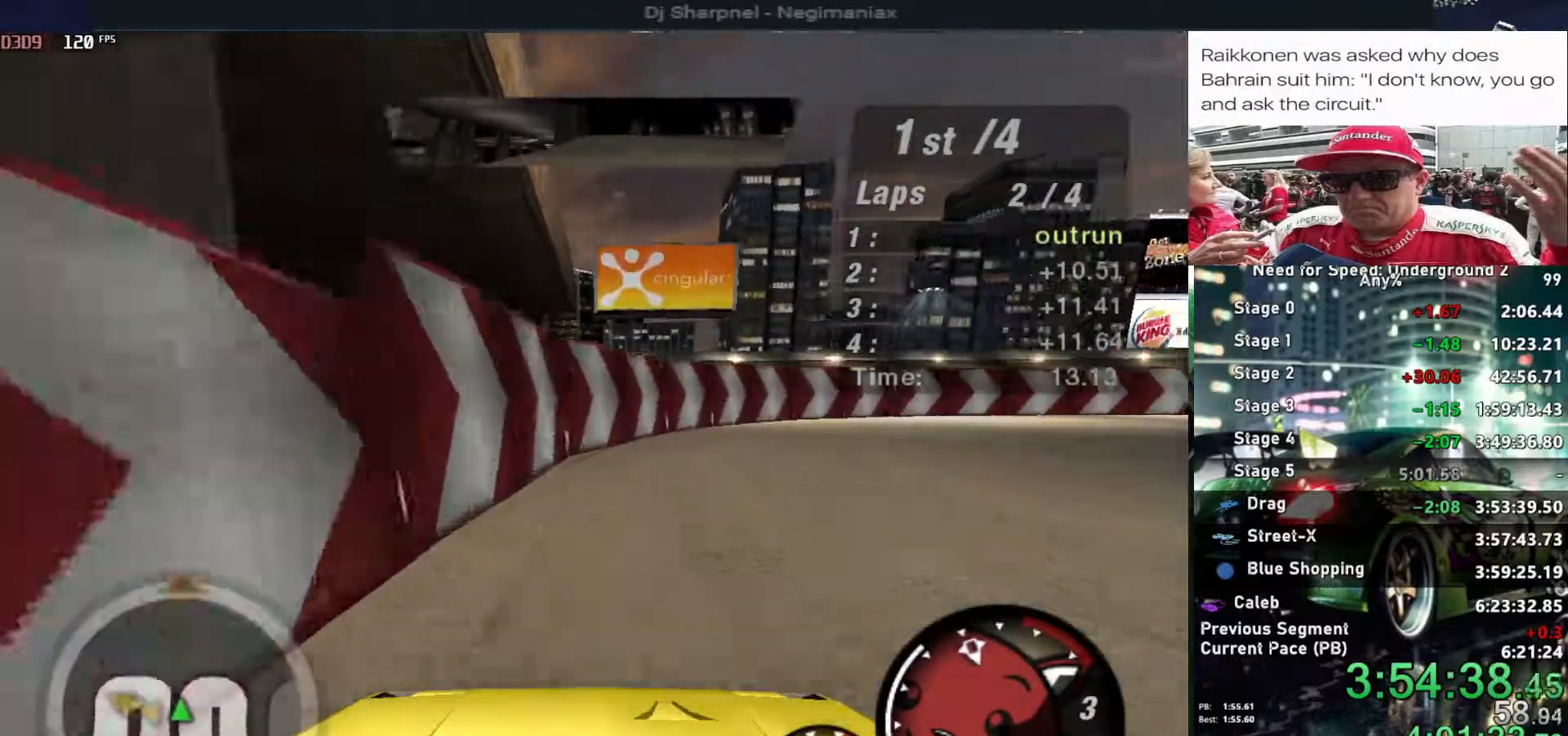
{"keys": ["right", "up"], "events": []}
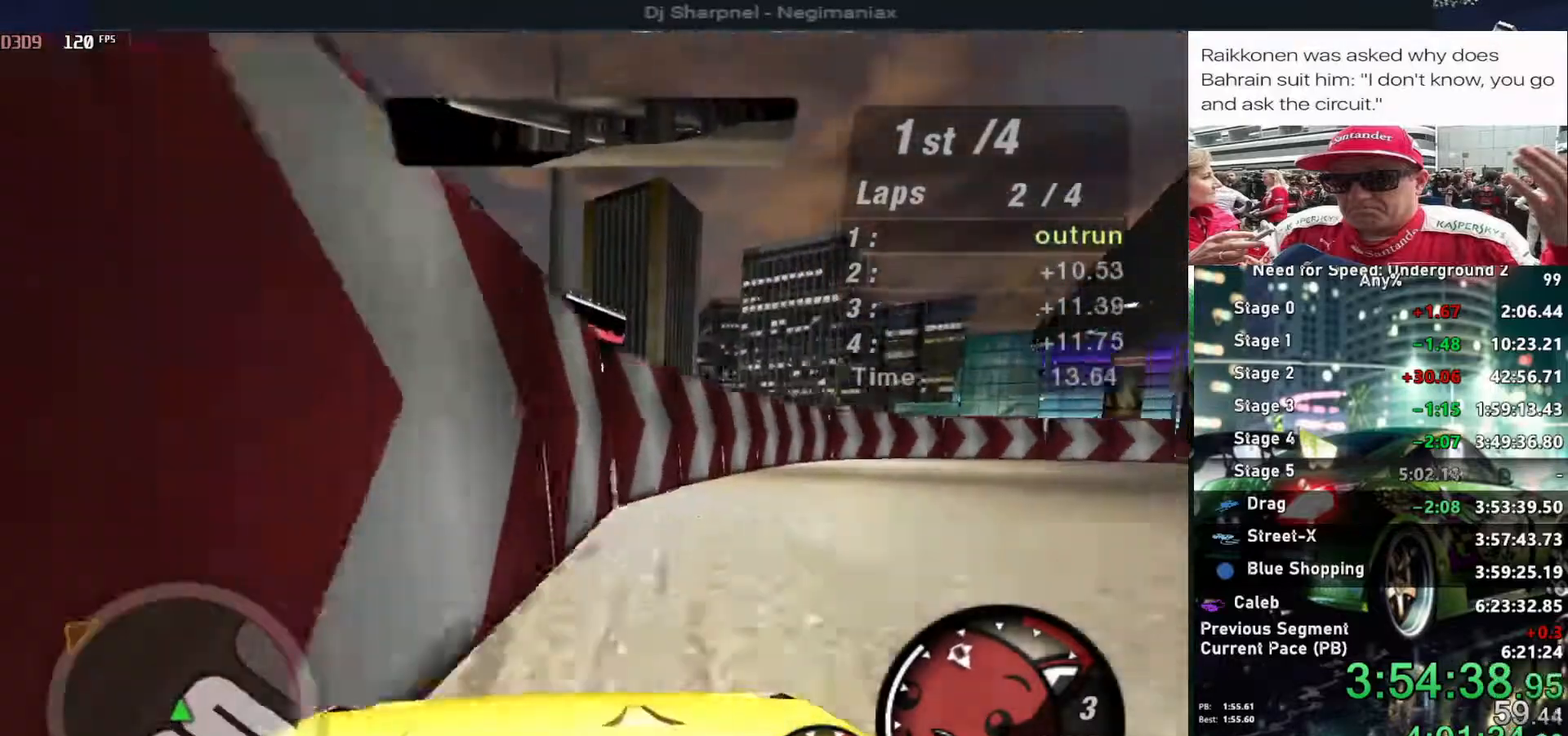
{"keys": ["right", "up"], "events": []}
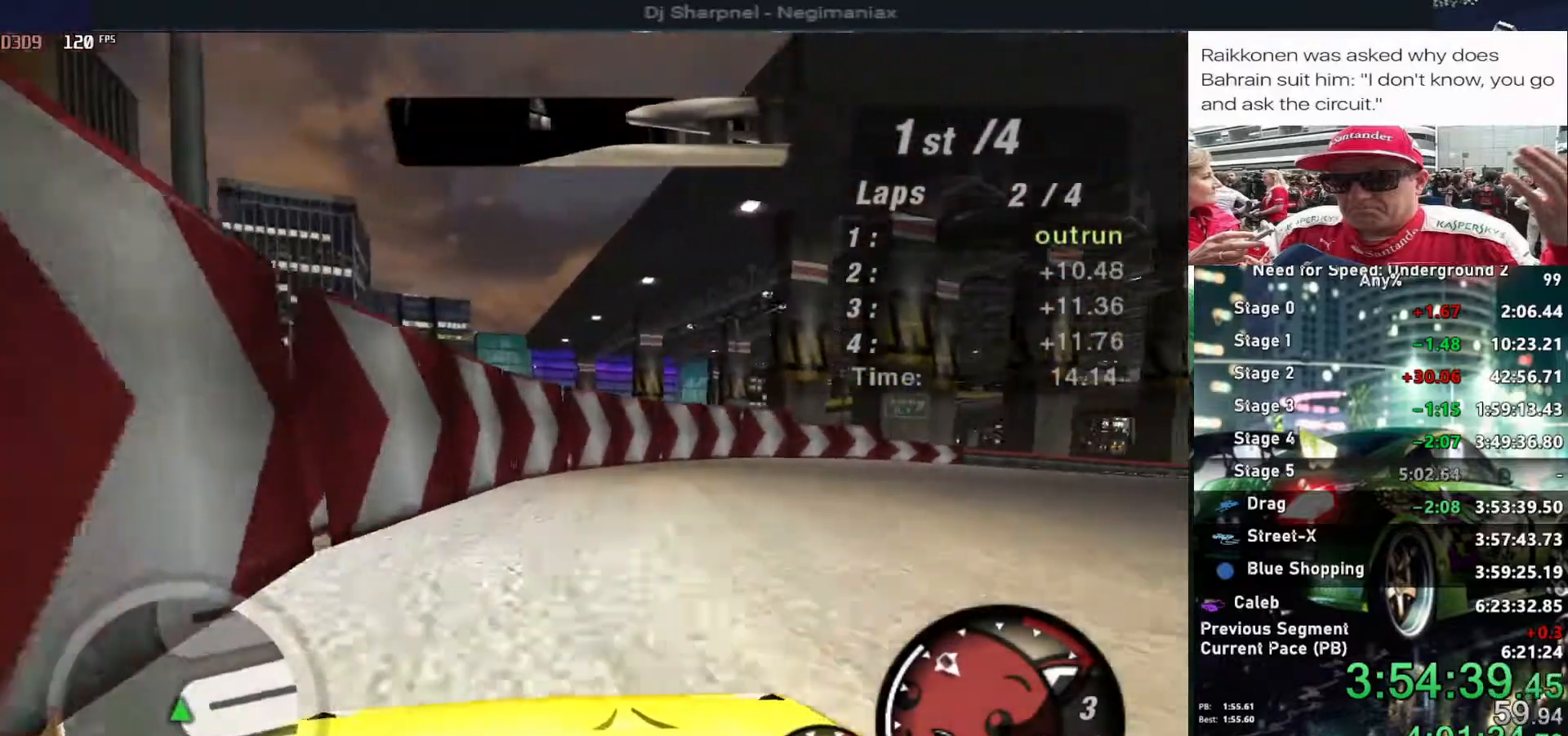
{"keys": ["right", "up"], "events": []}
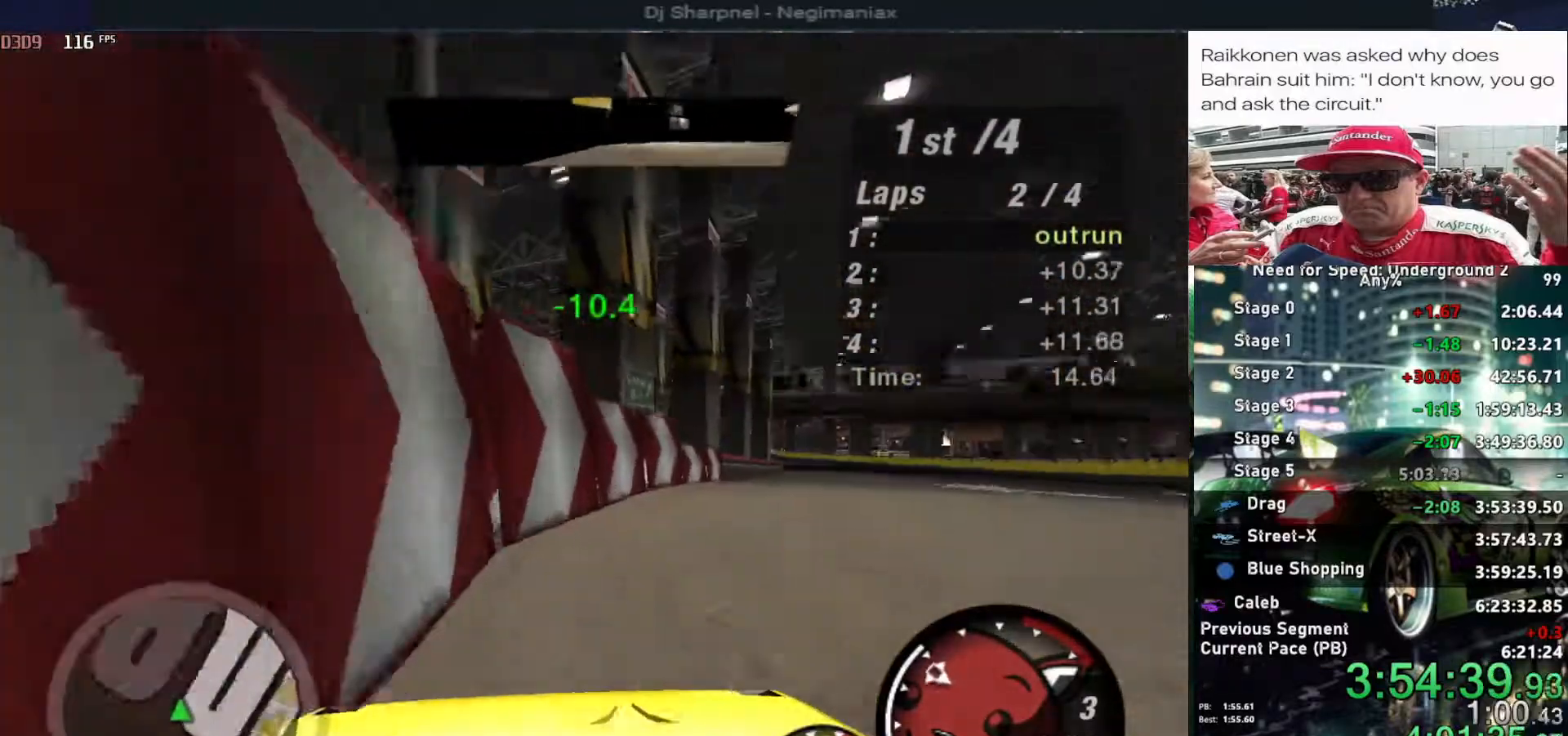
{"keys": ["up"], "events": [[134, "right", "up"], [334, "right", "down"], [417, "right", "up"]]}
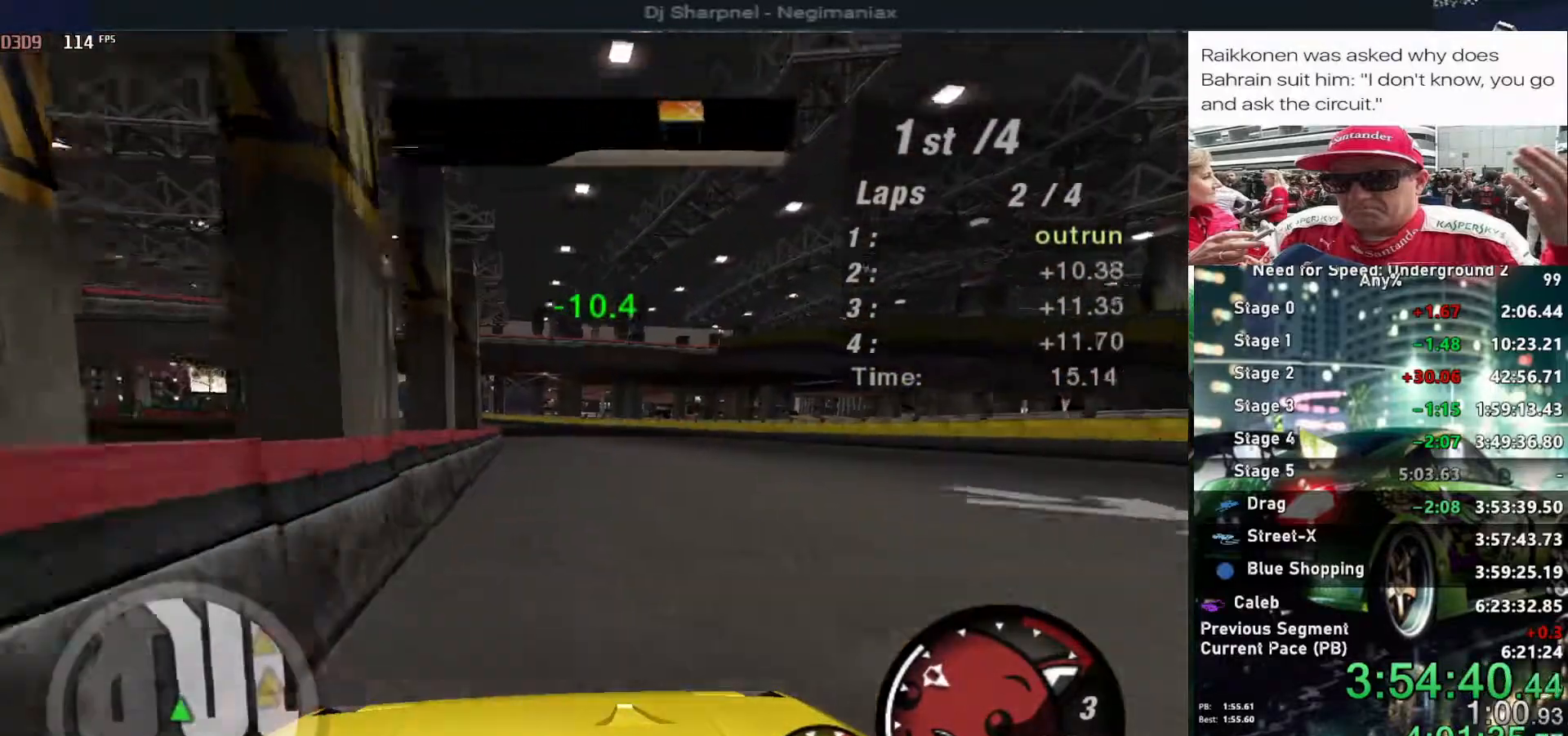
{"keys": ["up"], "events": [[250, "left", "down"], [350, "left", "up"]]}
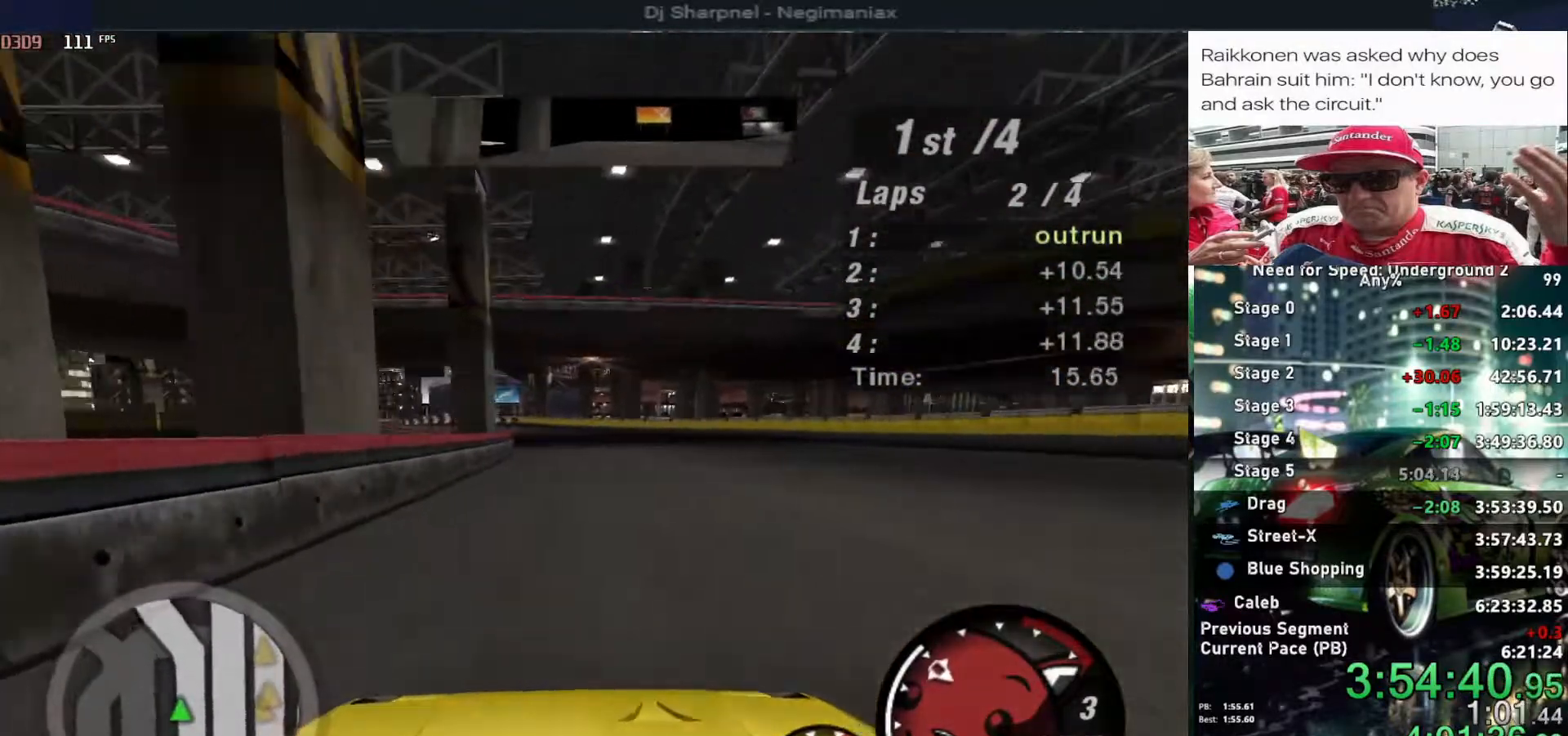
{"keys": ["up"], "events": [[317, "left", "down"], [500, "left", "up"]]}
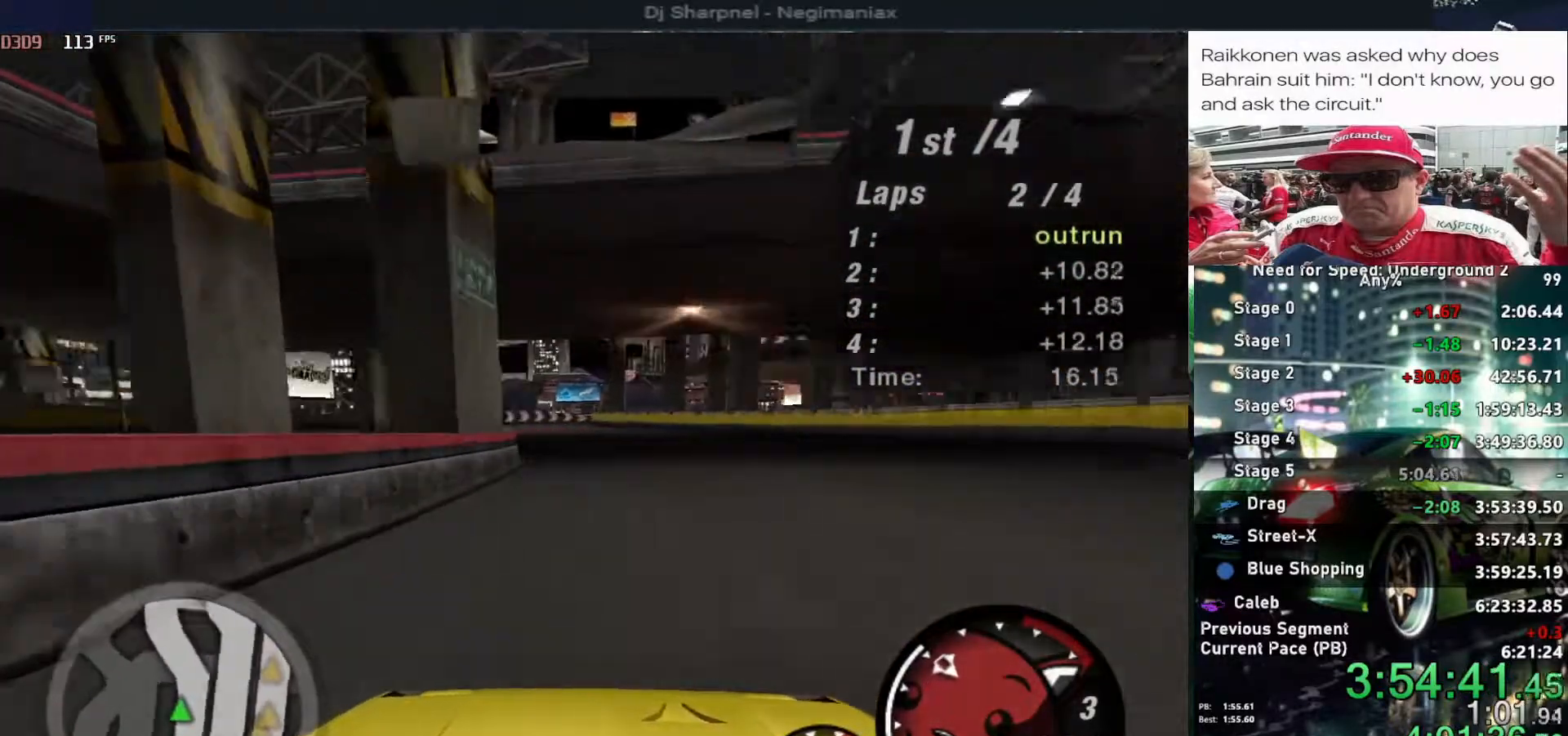
{"keys": ["up"], "events": [[84, "left", "down"], [200, "left", "up"]]}
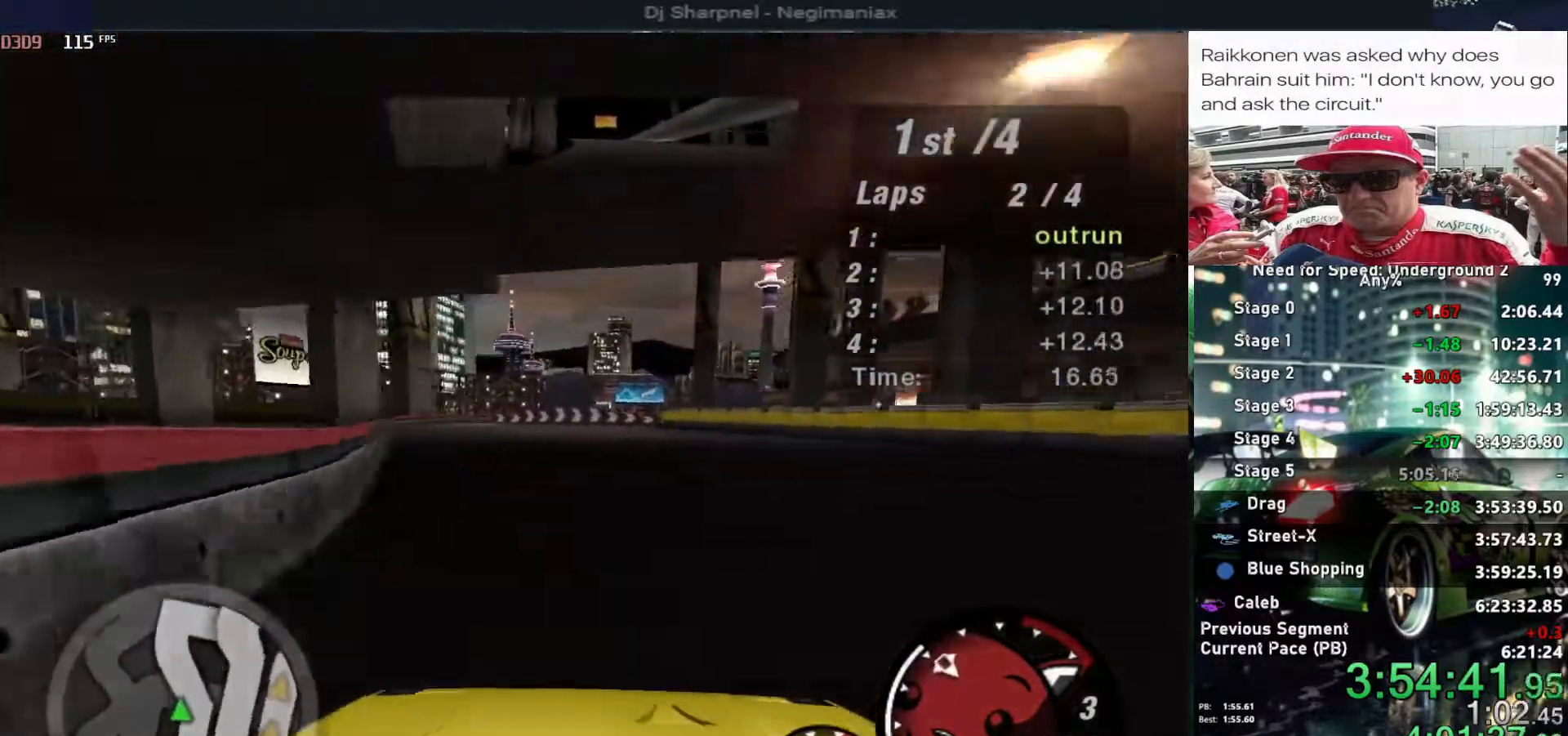
{"keys": ["up"], "events": [[67, "left", "down"], [200, "left", "up"]]}
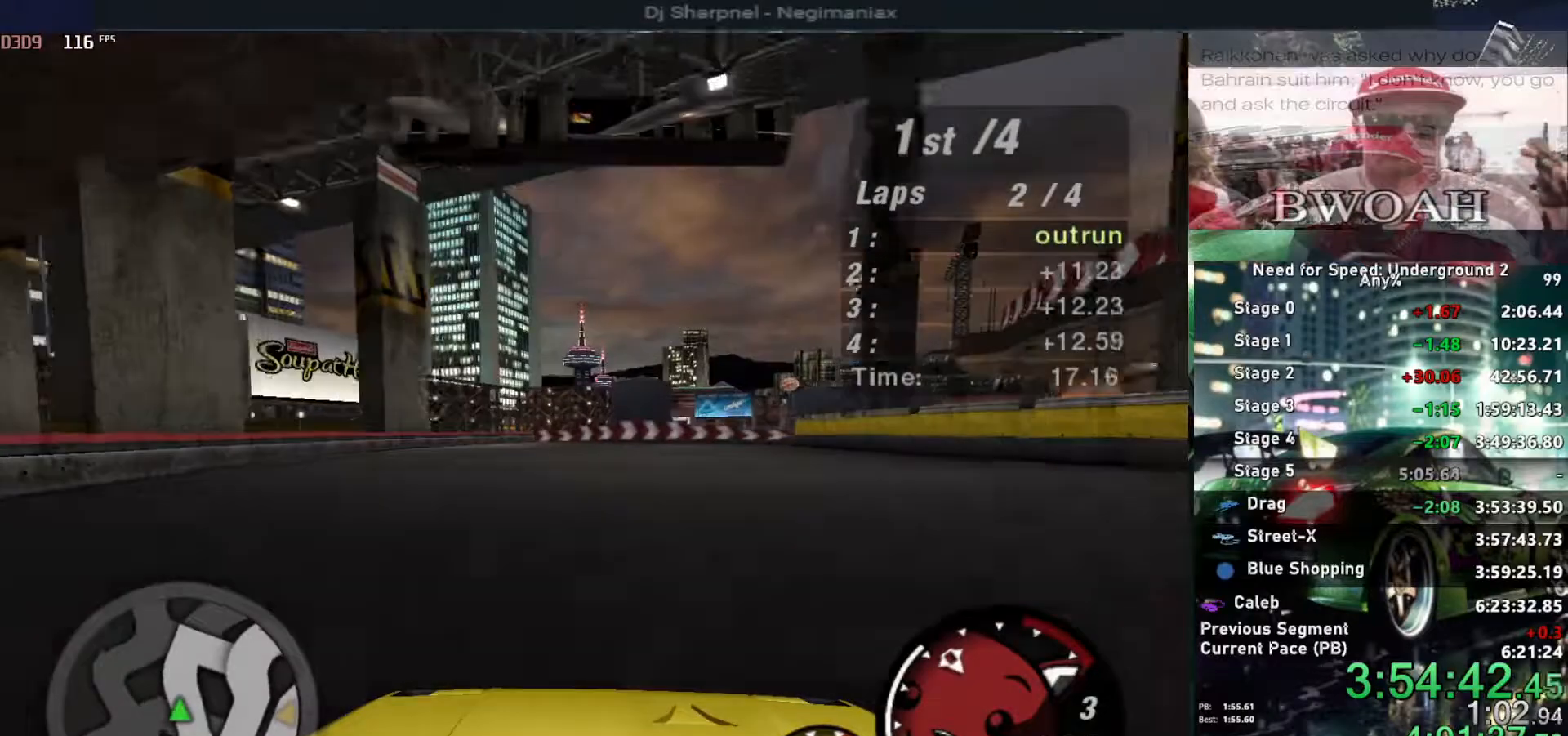
{"keys": ["right", "up"], "events": [[134, "right", "down"], [367, "right", "up"], [400, "right", "down"]]}
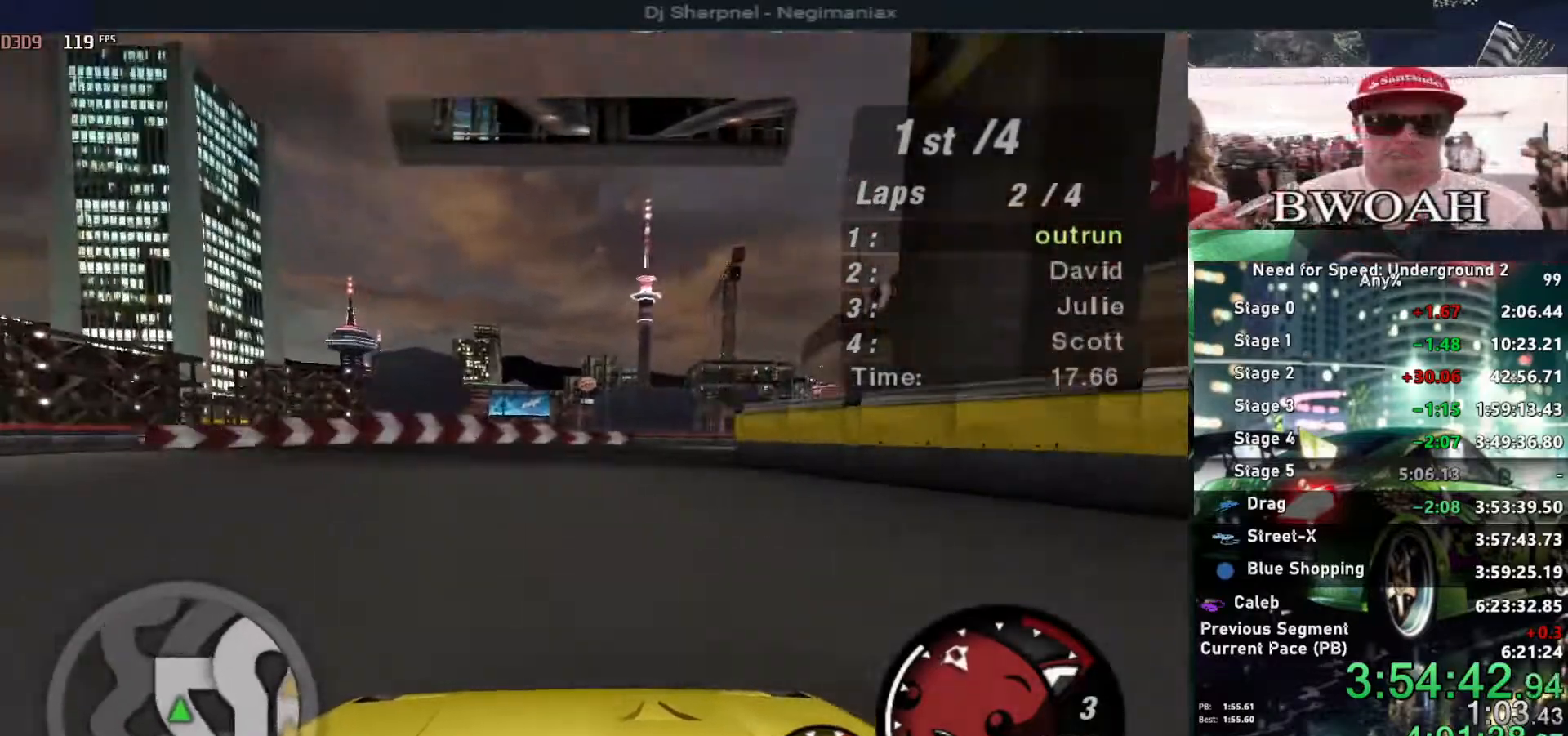
{"keys": ["right", "up"], "events": []}
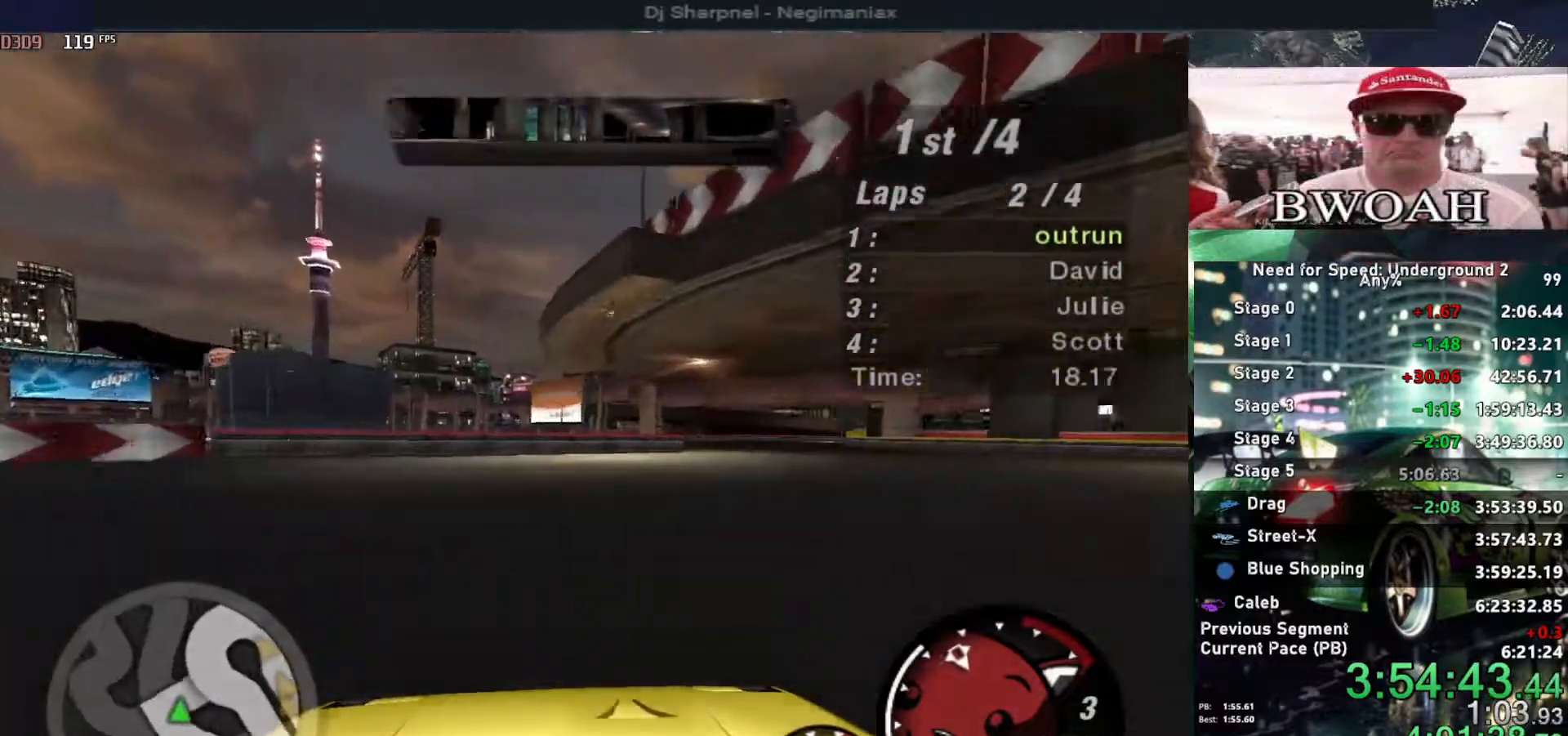
{"keys": ["up"], "events": [[434, "right", "up"]]}
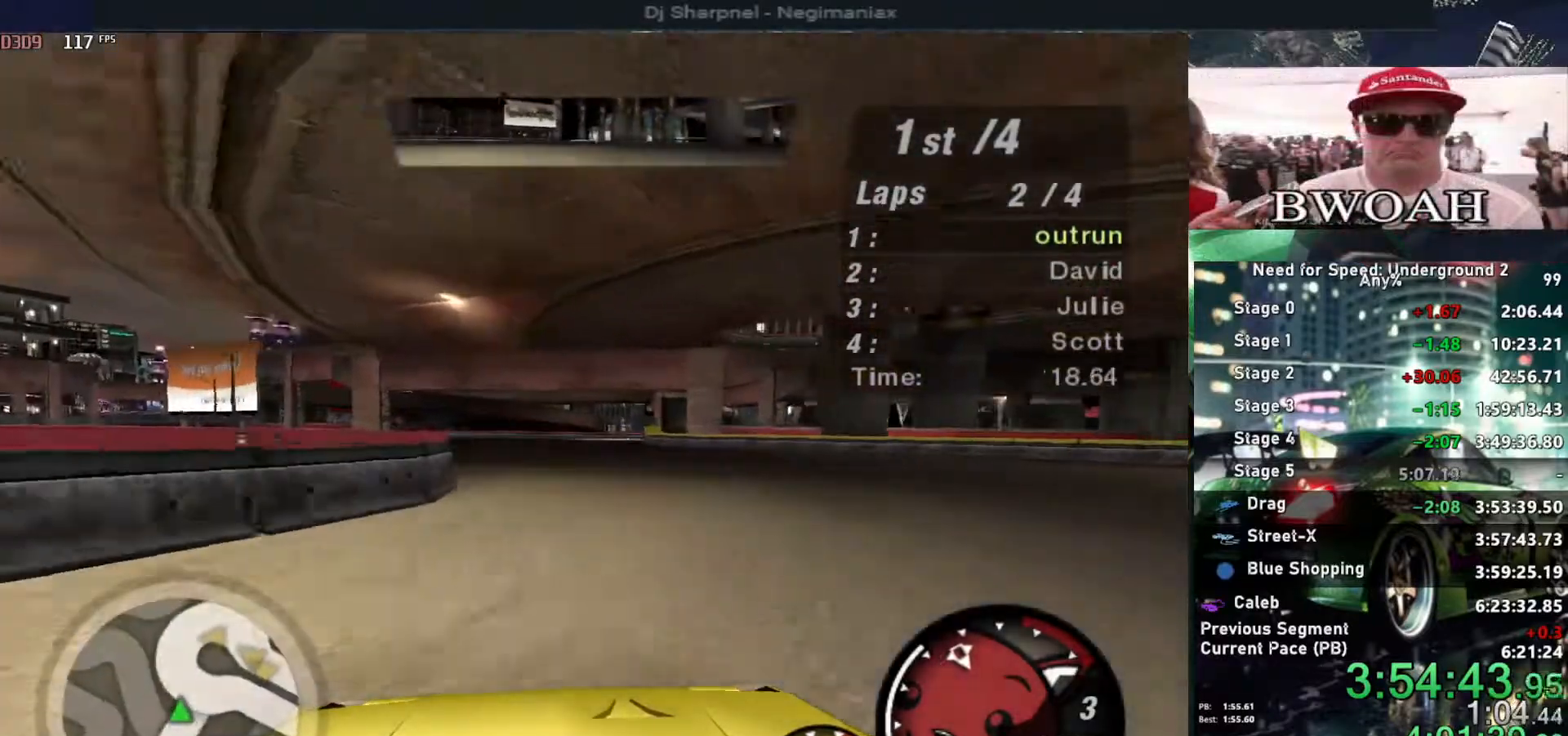
{"keys": ["up"], "events": []}
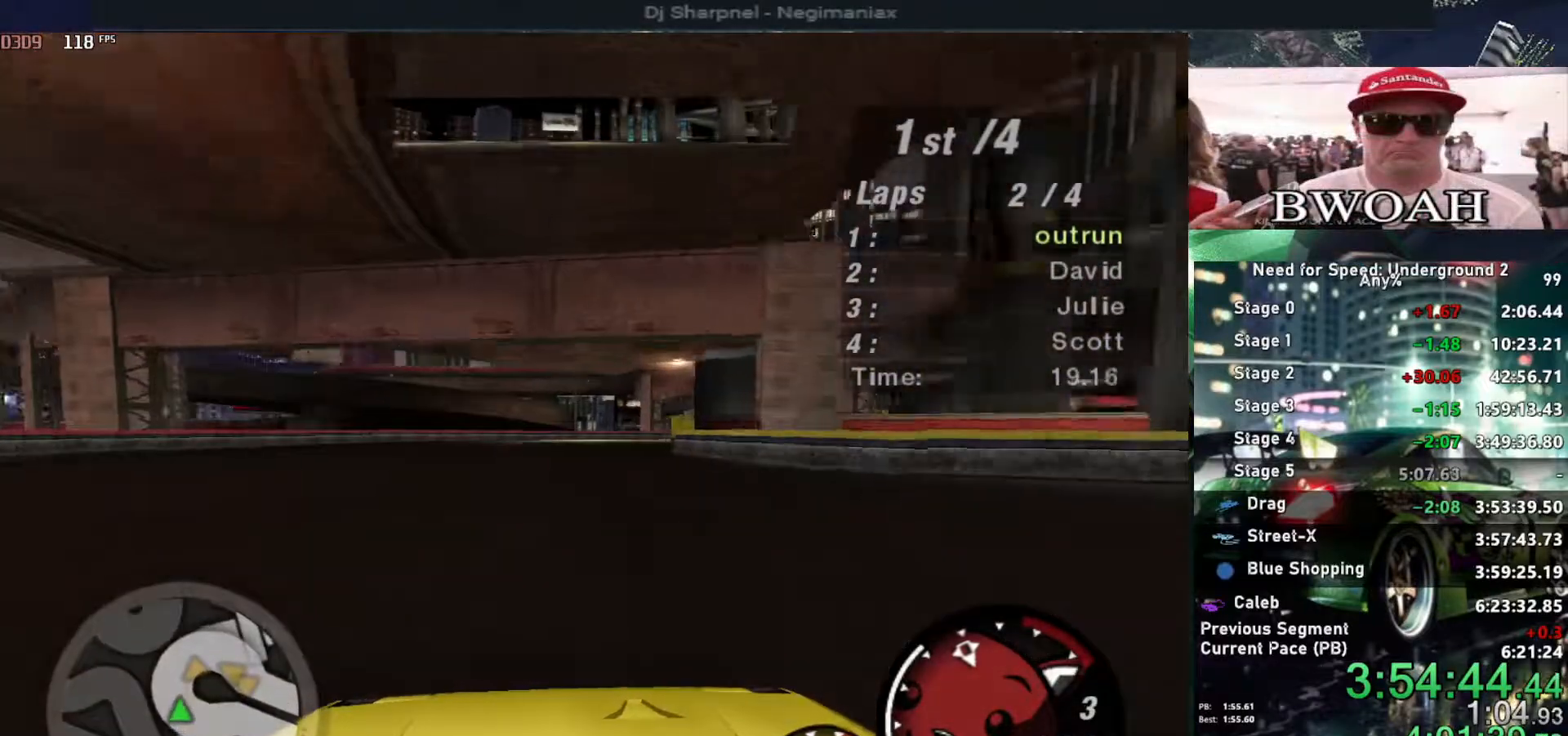
{"keys": ["right", "up"], "events": [[50, "right", "down"], [134, "right", "up"], [234, "right", "down"]]}